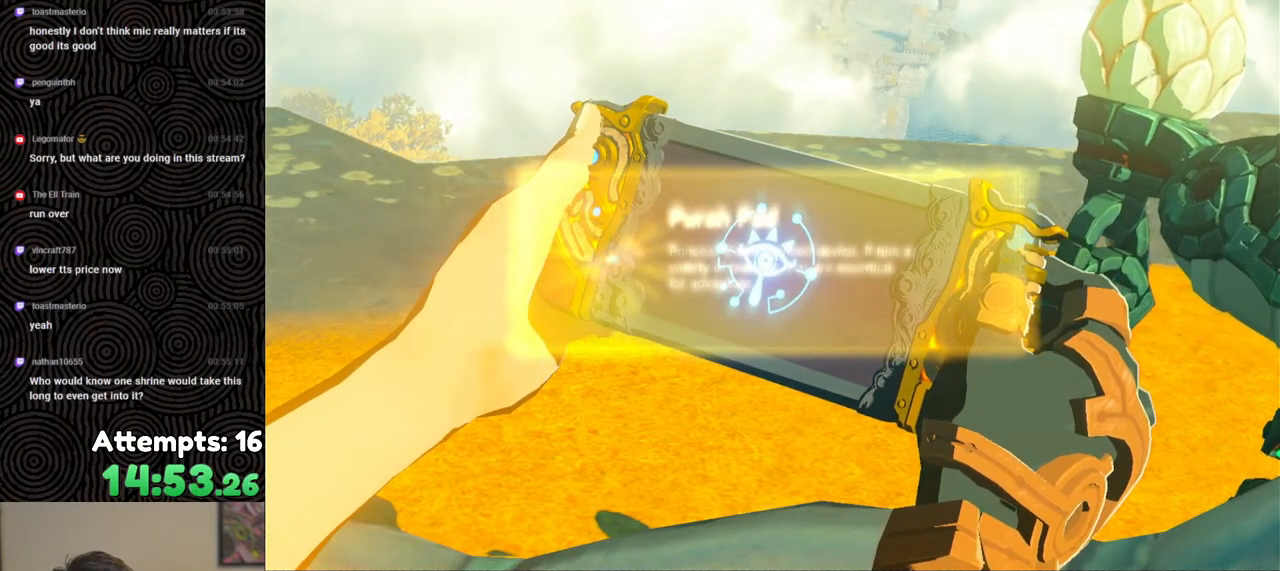
Gameplay with a controller (Nintendo layout); each line is a JSON object with the inputs held at the frame after it. "events" lists button and stick changes between this image and that frame as [ms after this image, input, new state], when the widget could be followed in between. Not read: L3 R3.
{"buttons": ["B"], "left_stick": "center", "right_stick": "center", "events": [[50, "B", "down"], [133, "B", "up"], [217, "B", "down"], [317, "B", "up"], [400, "B", "down"]]}
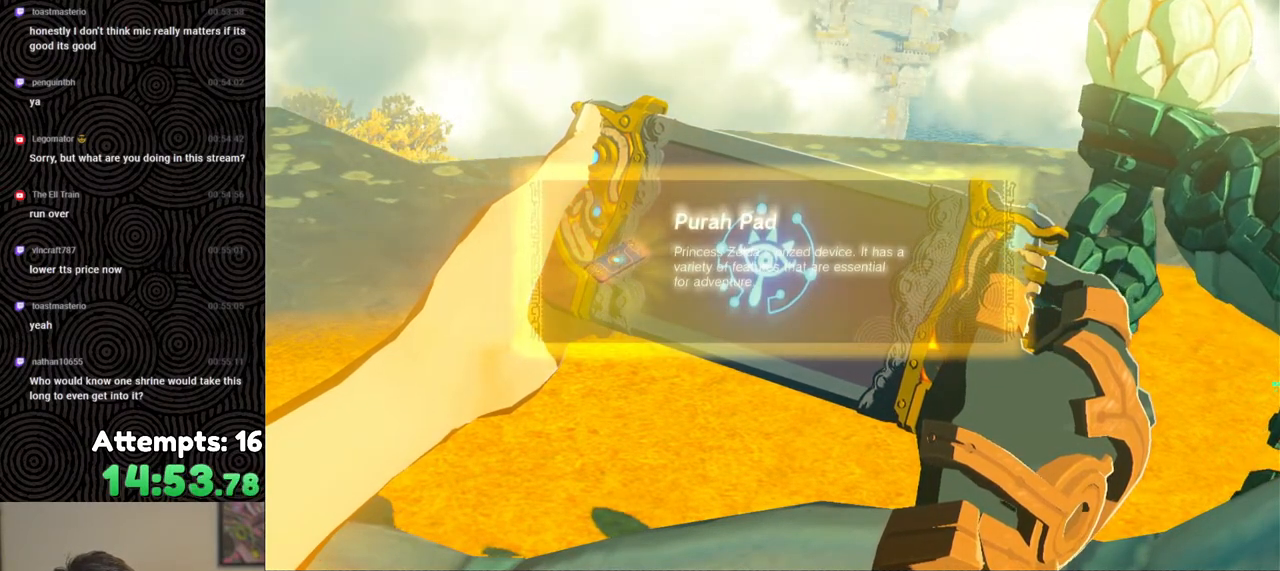
{"buttons": ["B"], "left_stick": "center", "right_stick": "center", "events": [[17, "B", "up"], [83, "B", "down"], [200, "B", "up"], [283, "B", "down"], [383, "B", "up"], [467, "B", "down"]]}
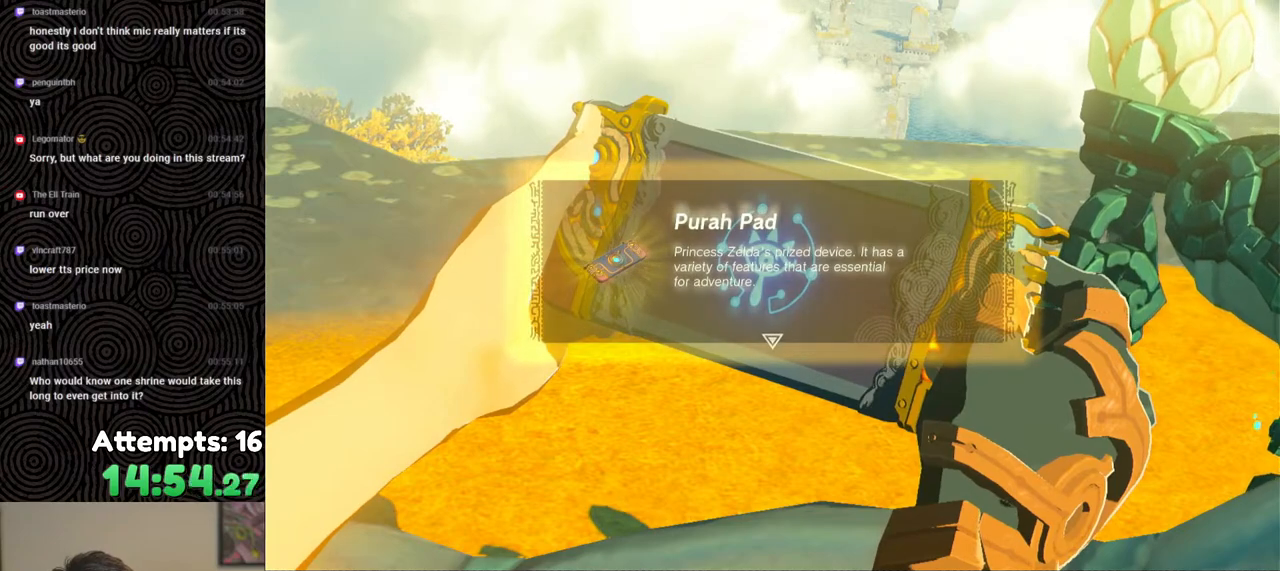
{"buttons": [], "left_stick": "center", "right_stick": "center", "events": [[67, "B", "up"], [150, "B", "down"], [250, "B", "up"], [350, "B", "down"], [433, "B", "up"]]}
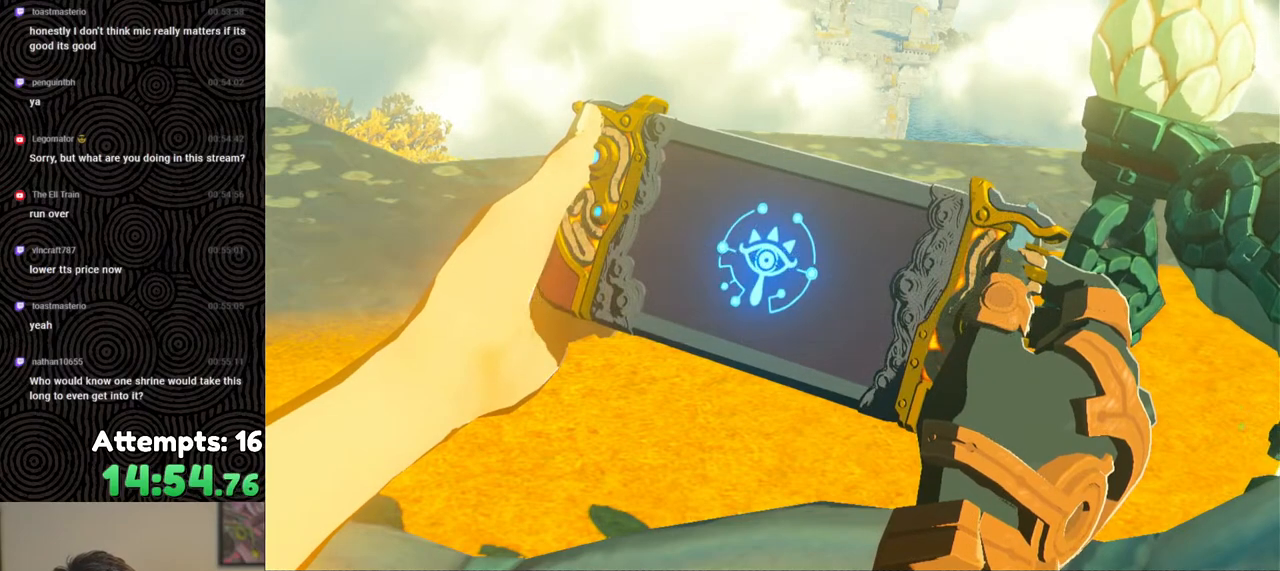
{"buttons": [], "left_stick": "center", "right_stick": "center", "events": [[33, "B", "down"], [117, "B", "up"], [217, "B", "down"], [317, "B", "up"], [417, "B", "down"], [500, "B", "up"]]}
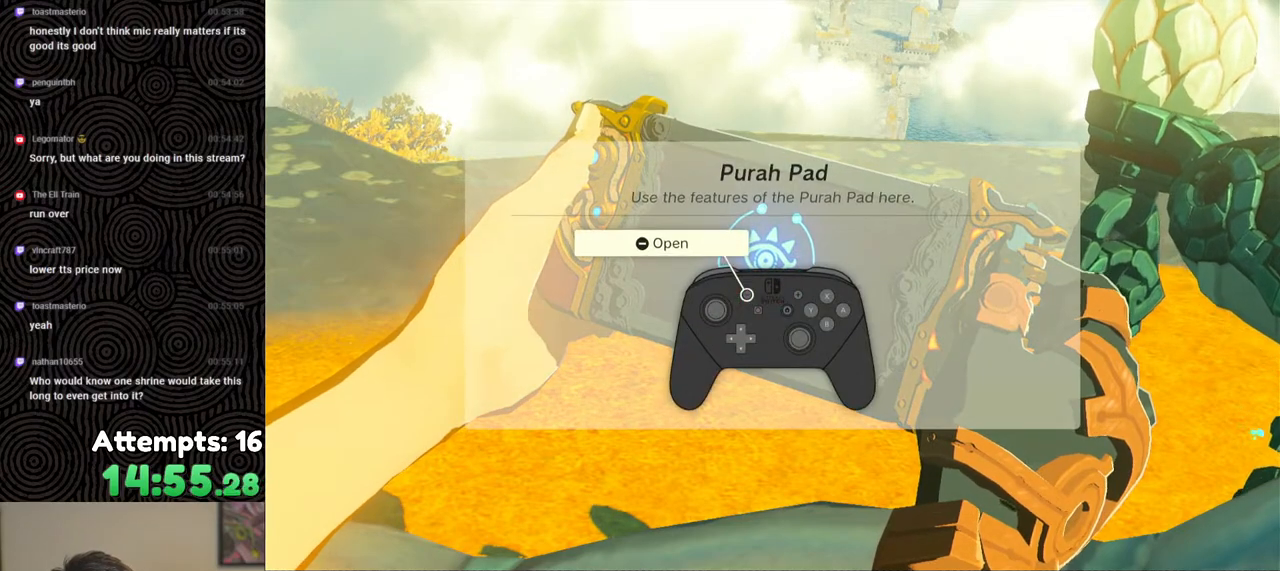
{"buttons": ["B"], "left_stick": "center", "right_stick": "center", "events": [[100, "B", "down"], [200, "B", "up"], [267, "B", "down"], [367, "B", "up"], [467, "B", "down"]]}
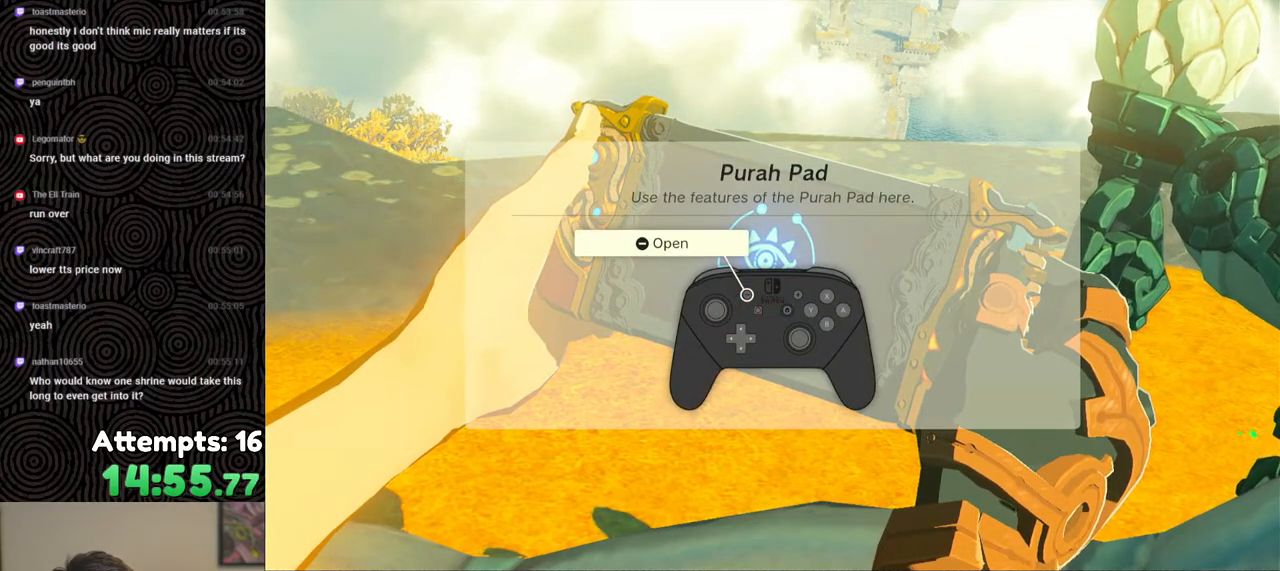
{"buttons": [], "left_stick": "center", "right_stick": "center", "events": [[67, "B", "up"], [167, "B", "down"], [233, "B", "up"], [317, "B", "down"], [433, "B", "up"]]}
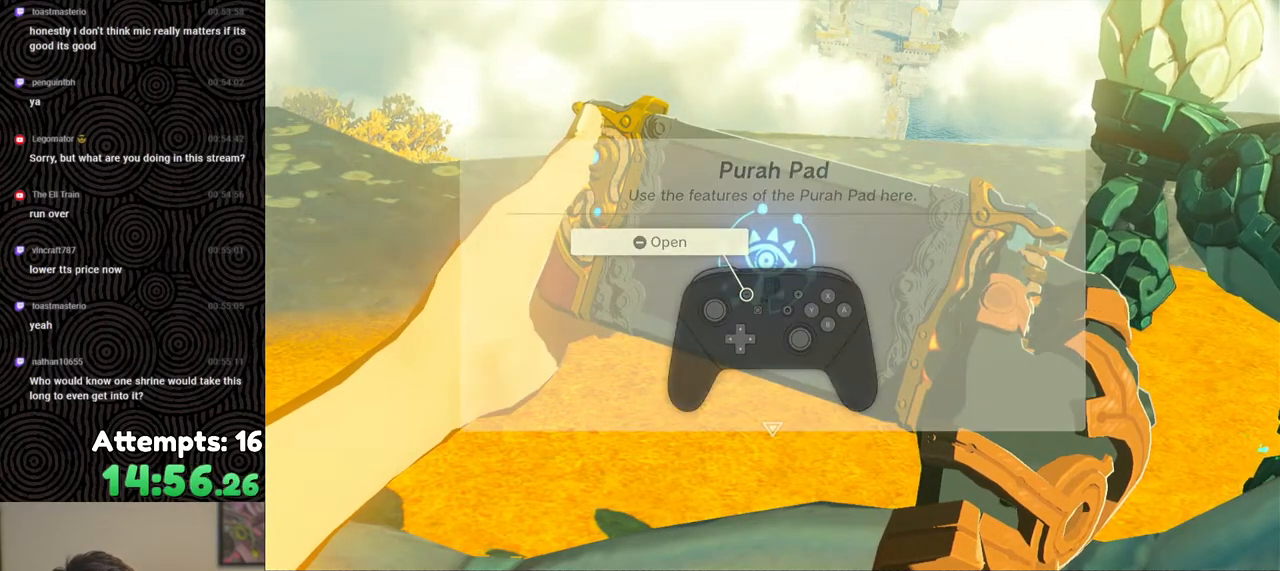
{"buttons": ["B"], "left_stick": "center", "right_stick": "center", "events": [[17, "B", "down"], [117, "B", "up"], [217, "B", "down"], [317, "B", "up"], [433, "B", "down"]]}
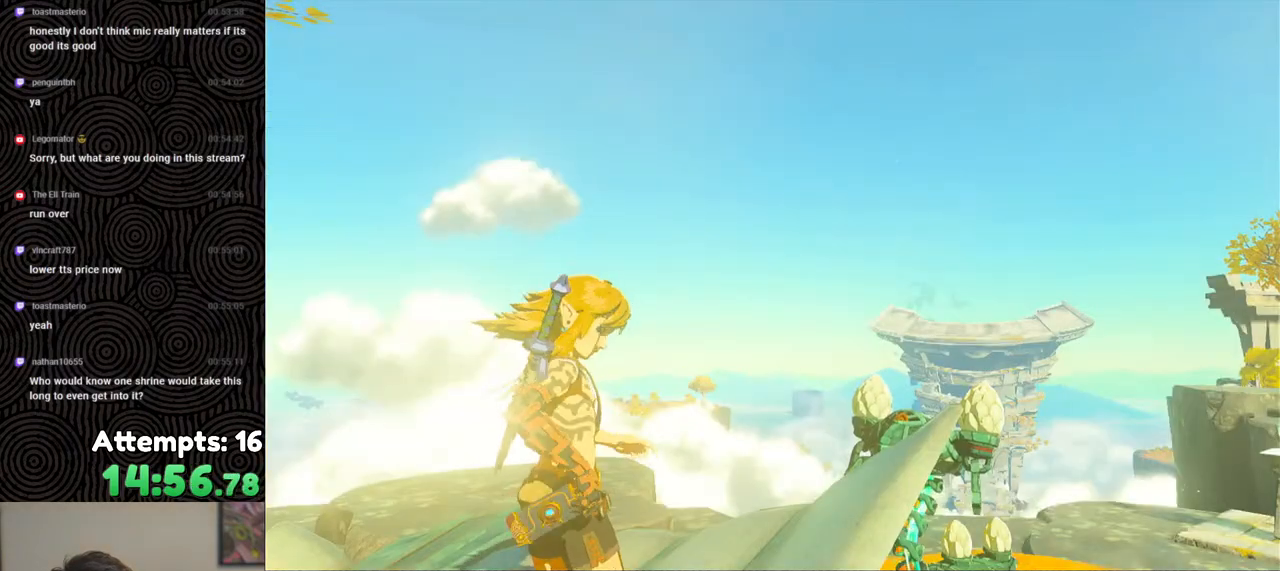
{"buttons": ["B"], "left_stick": "center", "right_stick": "center", "events": [[17, "B", "up"], [117, "B", "down"], [217, "B", "up"], [300, "B", "down"], [417, "B", "up"], [483, "B", "down"]]}
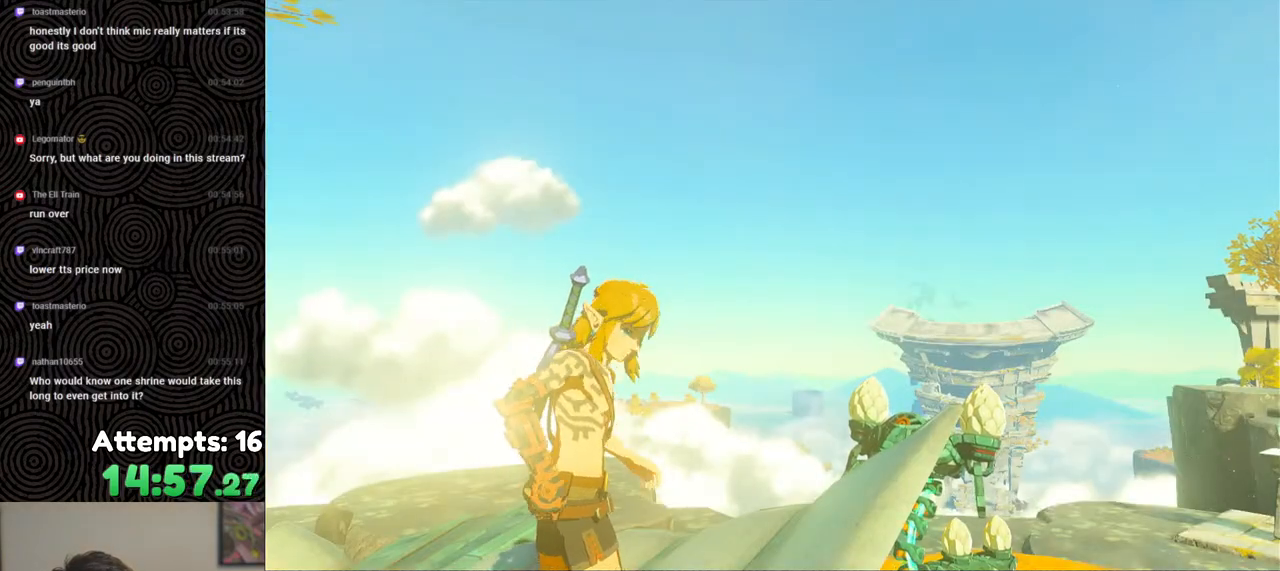
{"buttons": [], "left_stick": "center", "right_stick": "center", "events": [[83, "B", "up"], [183, "B", "down"], [267, "B", "up"], [367, "B", "down"], [467, "B", "up"]]}
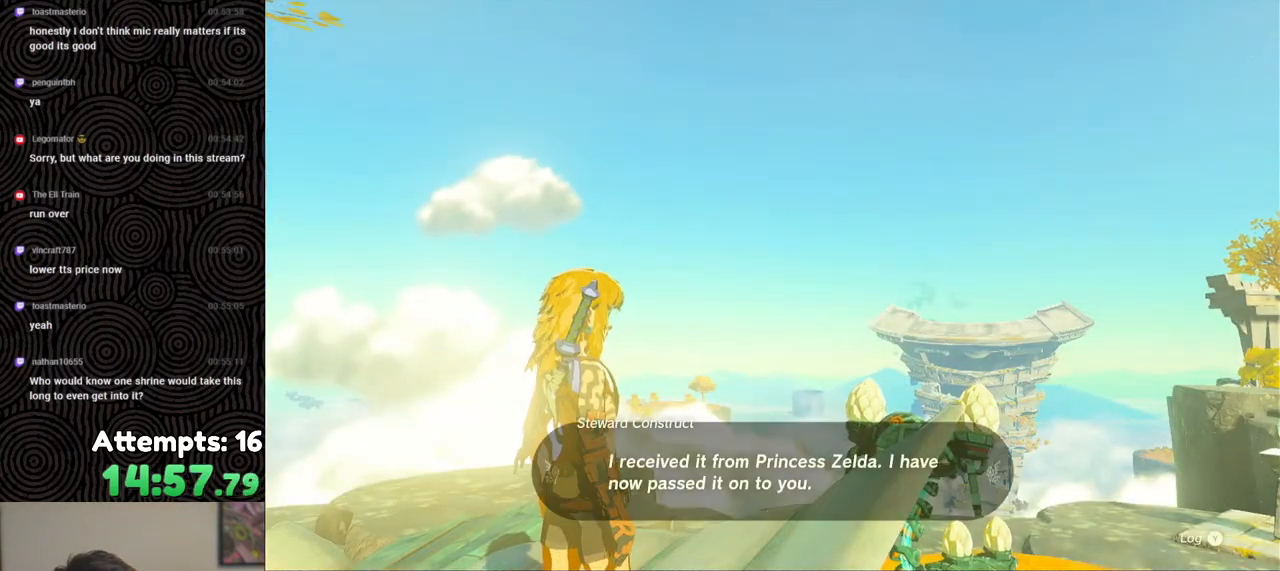
{"buttons": [], "left_stick": "center", "right_stick": "center", "events": [[50, "B", "down"], [150, "B", "up"], [217, "B", "down"], [317, "B", "up"], [400, "B", "down"], [483, "B", "up"]]}
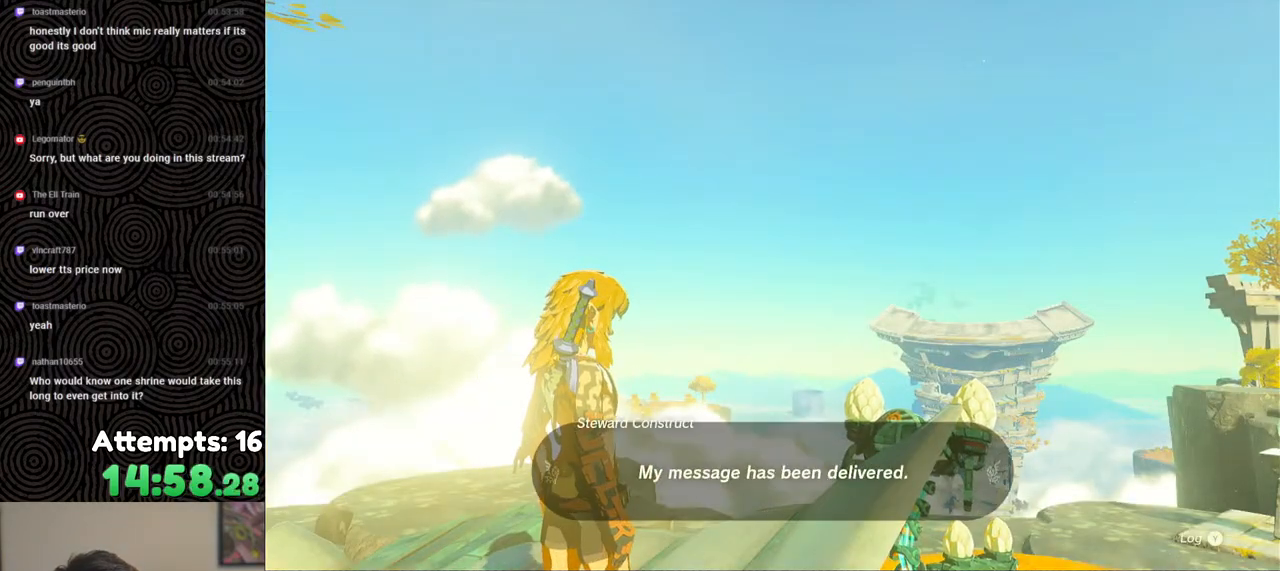
{"buttons": [], "left_stick": "center", "right_stick": "center", "events": [[67, "B", "down"], [167, "B", "up"], [250, "B", "down"], [300, "B", "up"], [400, "A", "down"], [500, "A", "up"]]}
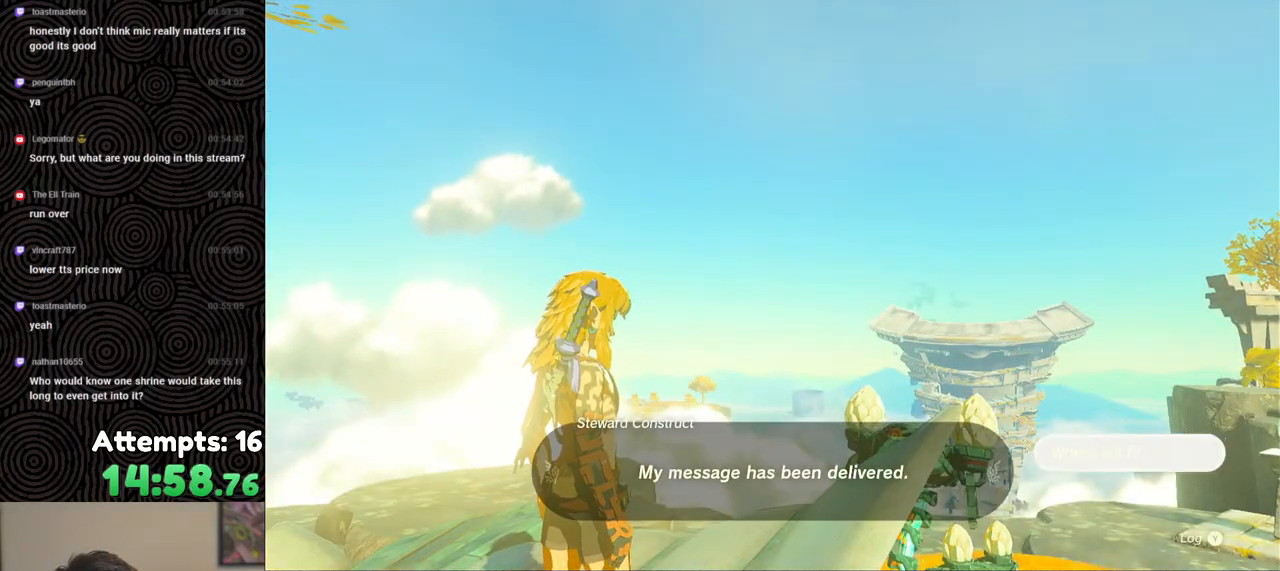
{"buttons": ["B"], "left_stick": "center", "right_stick": "center", "events": [[67, "A", "down"], [167, "A", "up"], [283, "B", "down"], [367, "B", "up"], [467, "B", "down"]]}
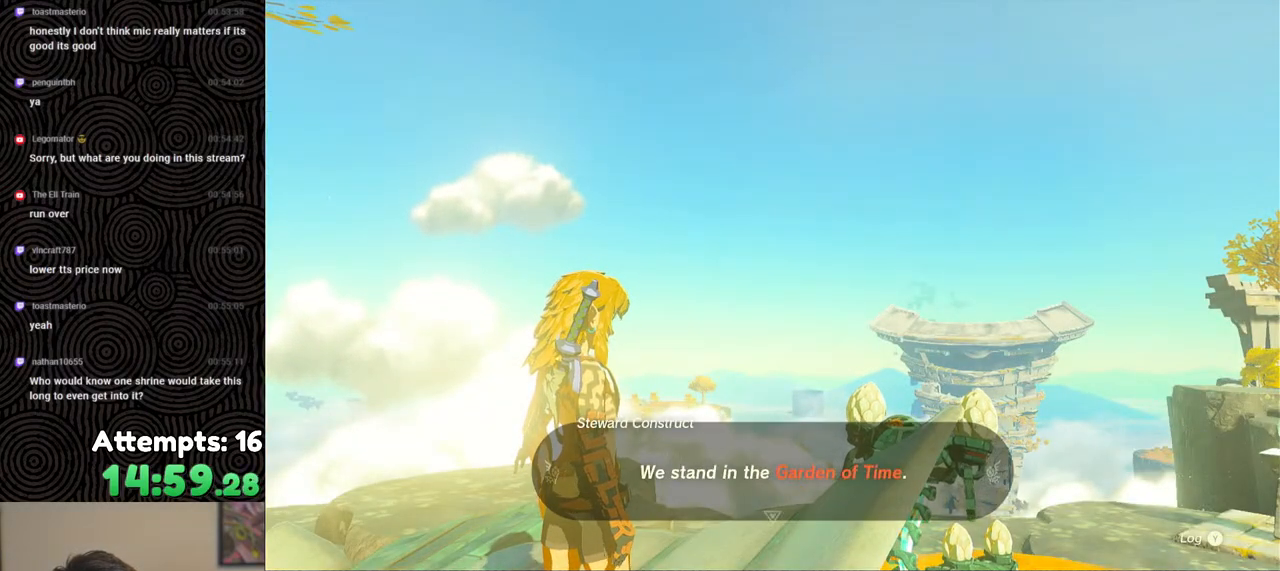
{"buttons": [], "left_stick": "center", "right_stick": "center", "events": [[83, "B", "up"], [150, "B", "down"], [217, "B", "up"], [283, "B", "down"], [383, "B", "up"]]}
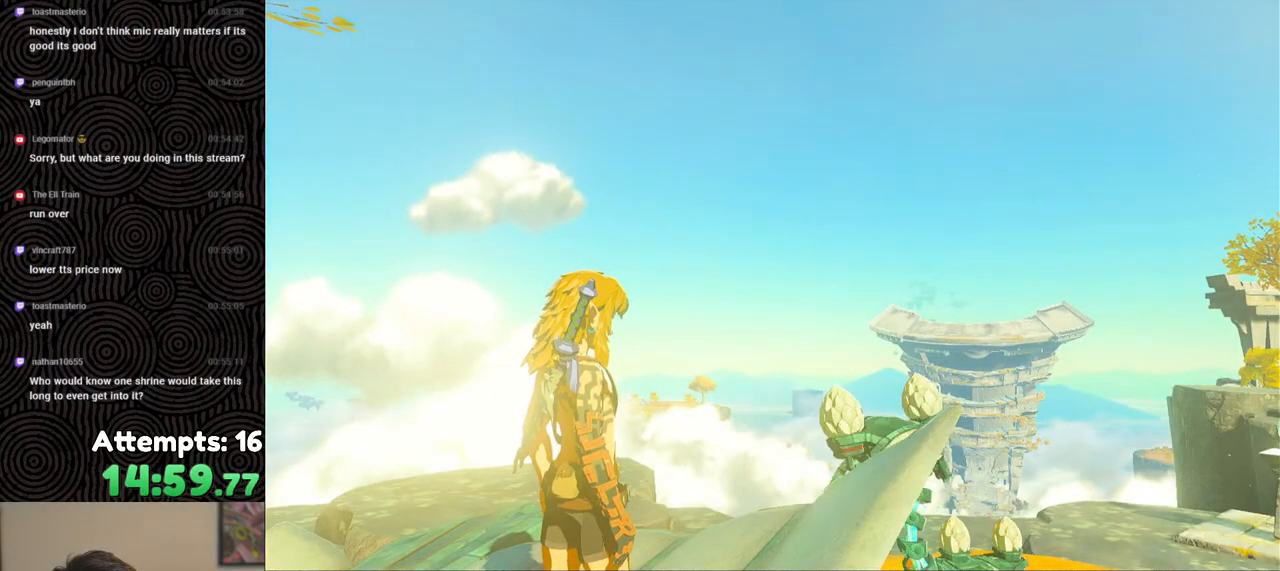
{"buttons": [], "left_stick": "center", "right_stick": "center", "events": [[17, "A", "down"], [117, "A", "up"], [200, "A", "down"], [283, "A", "up"], [367, "A", "down"], [483, "A", "up"]]}
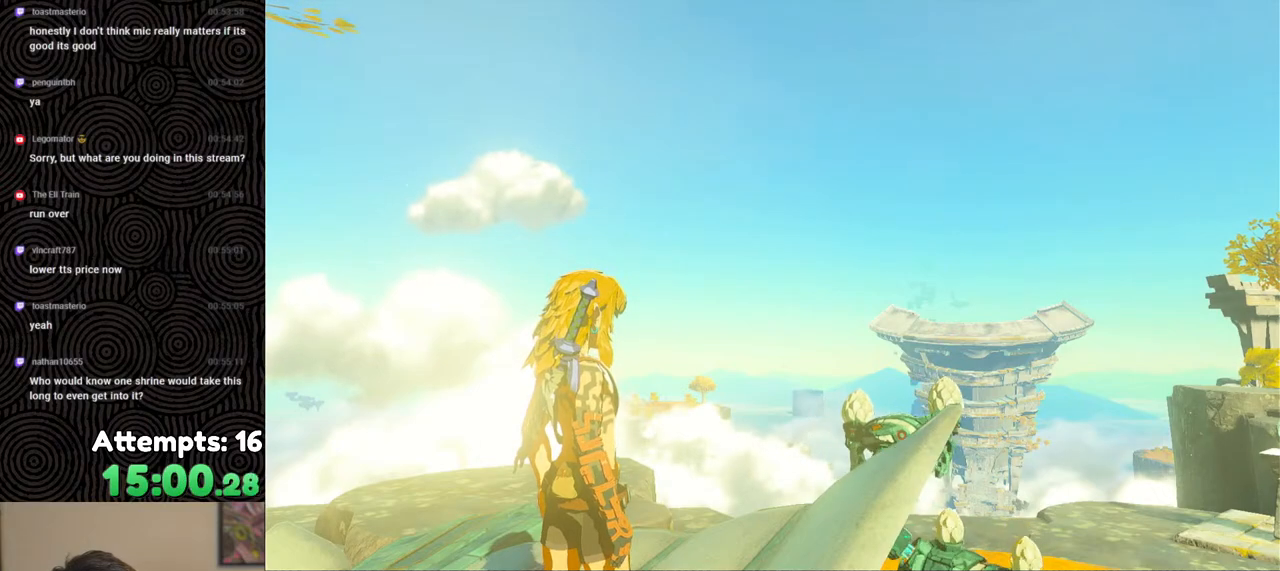
{"buttons": [], "left_stick": "center", "right_stick": "center", "events": [[50, "A", "down"], [133, "A", "up"], [217, "A", "down"], [317, "A", "up"]]}
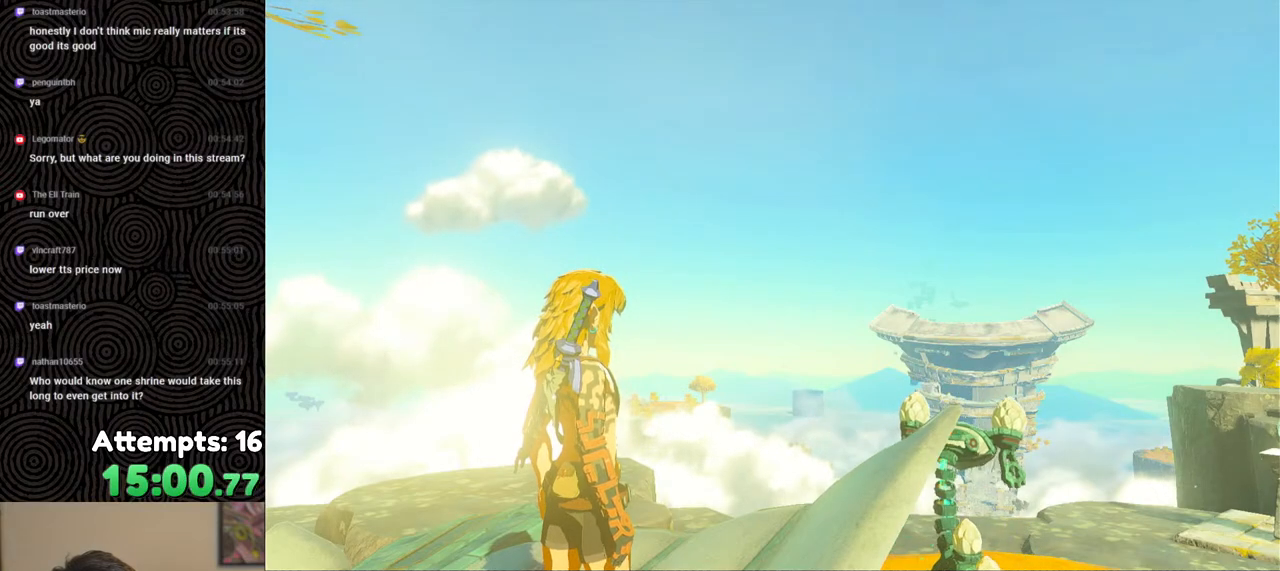
{"buttons": [], "left_stick": "center", "right_stick": "center", "events": [[150, "B", "down"], [250, "B", "up"], [333, "B", "down"], [450, "B", "up"]]}
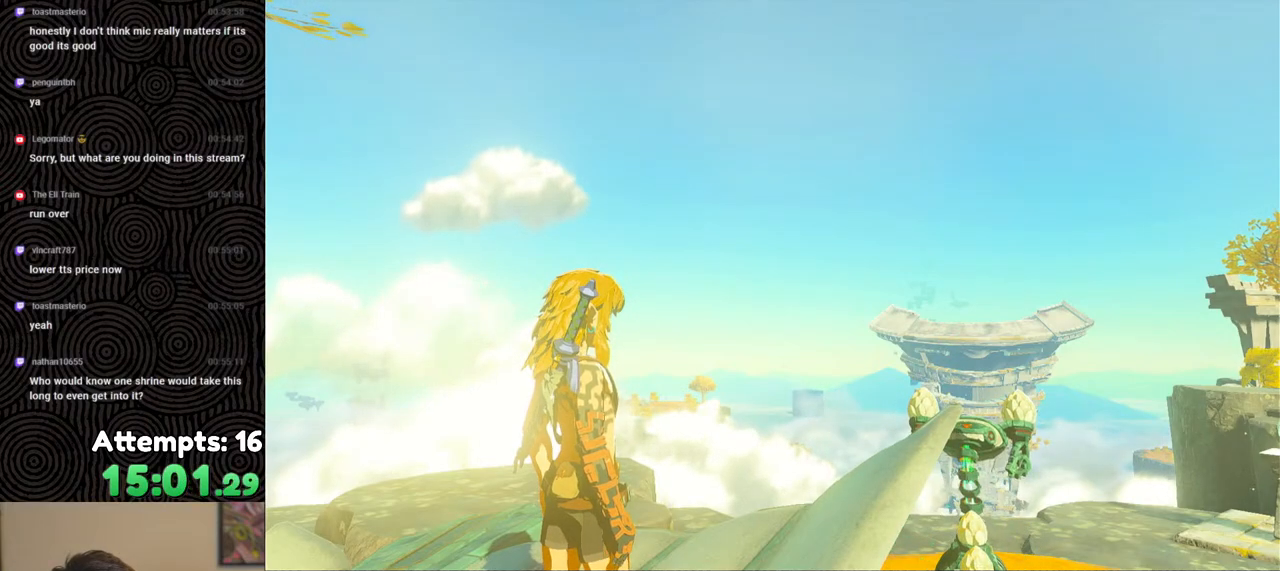
{"buttons": ["B"], "left_stick": "center", "right_stick": "center", "events": [[50, "B", "down"], [167, "B", "up"], [267, "B", "down"], [383, "B", "up"], [467, "B", "down"]]}
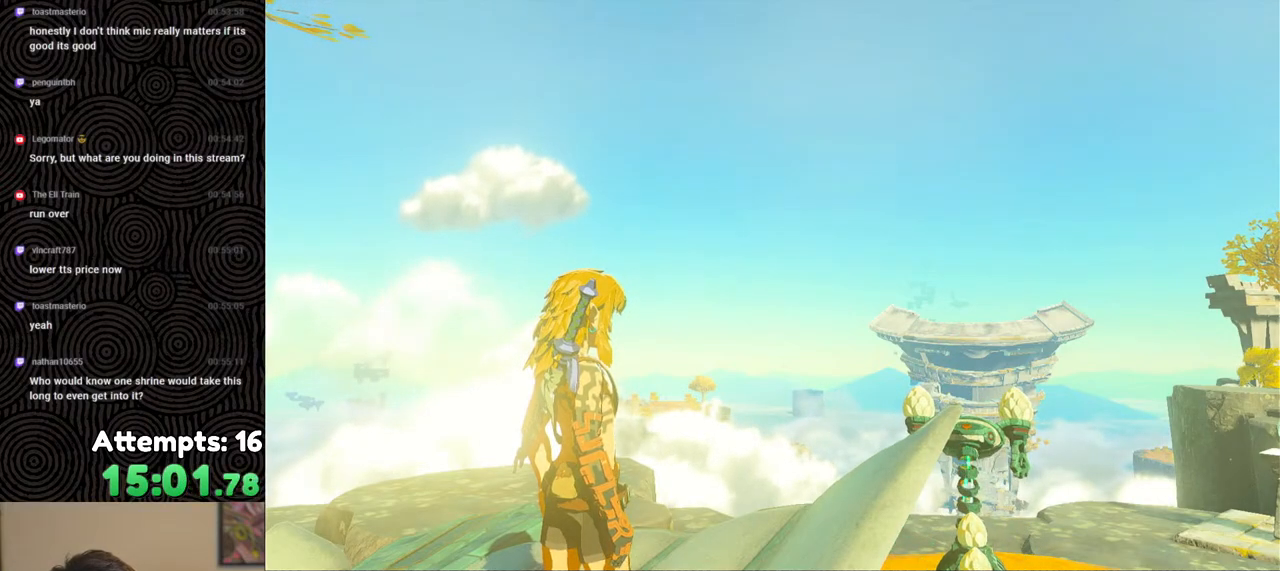
{"buttons": ["B"], "left_stick": "center", "right_stick": "center", "events": [[100, "B", "up"], [183, "B", "down"], [300, "B", "up"], [383, "B", "down"]]}
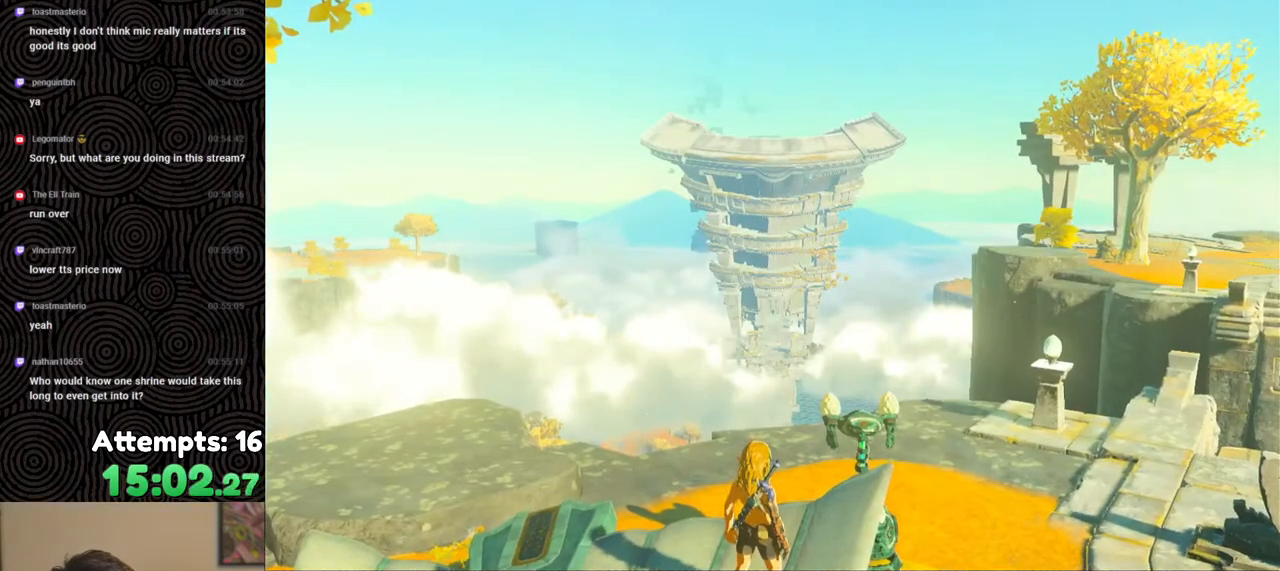
{"buttons": [], "left_stick": "center", "right_stick": "center", "events": [[17, "B", "up"], [100, "B", "down"], [200, "B", "up"], [317, "B", "down"], [417, "B", "up"]]}
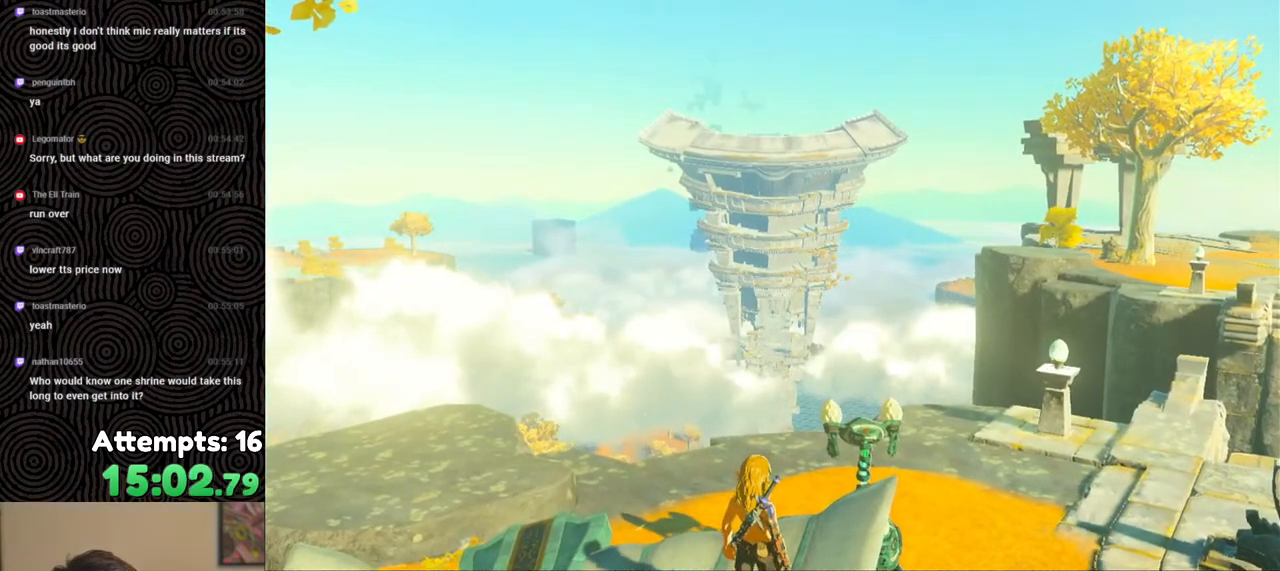
{"buttons": ["B"], "left_stick": "center", "right_stick": "center", "events": [[17, "B", "down"], [117, "B", "up"], [217, "B", "down"], [333, "B", "up"], [417, "B", "down"]]}
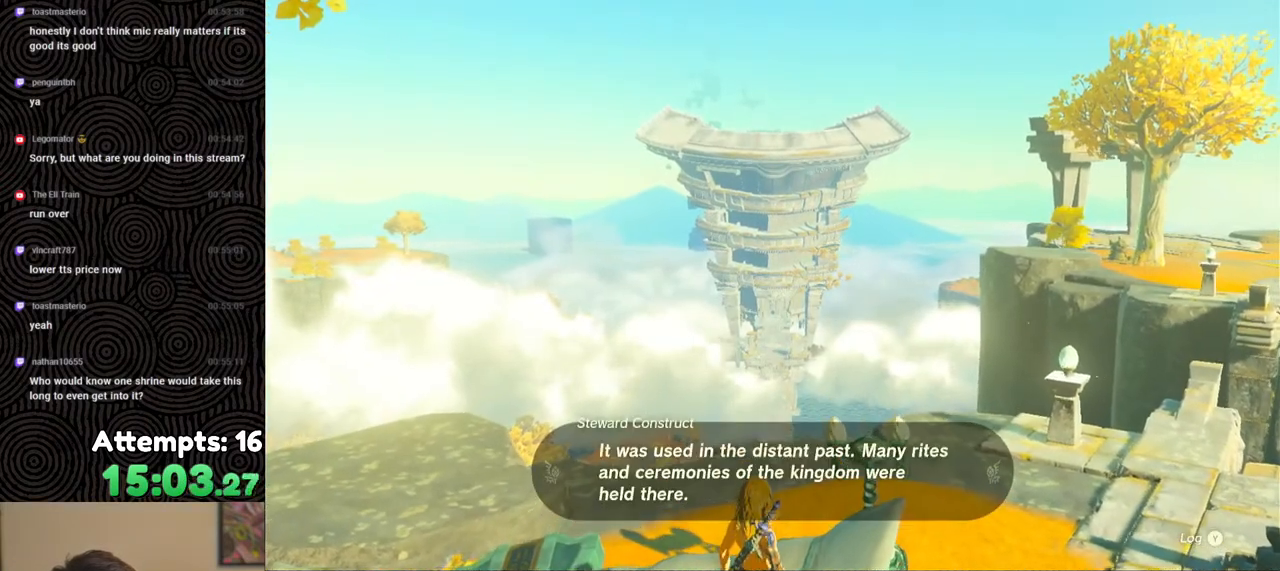
{"buttons": ["B"], "left_stick": "center", "right_stick": "center", "events": [[33, "B", "up"], [100, "B", "down"], [200, "B", "up"], [267, "B", "down"], [383, "B", "up"], [467, "B", "down"]]}
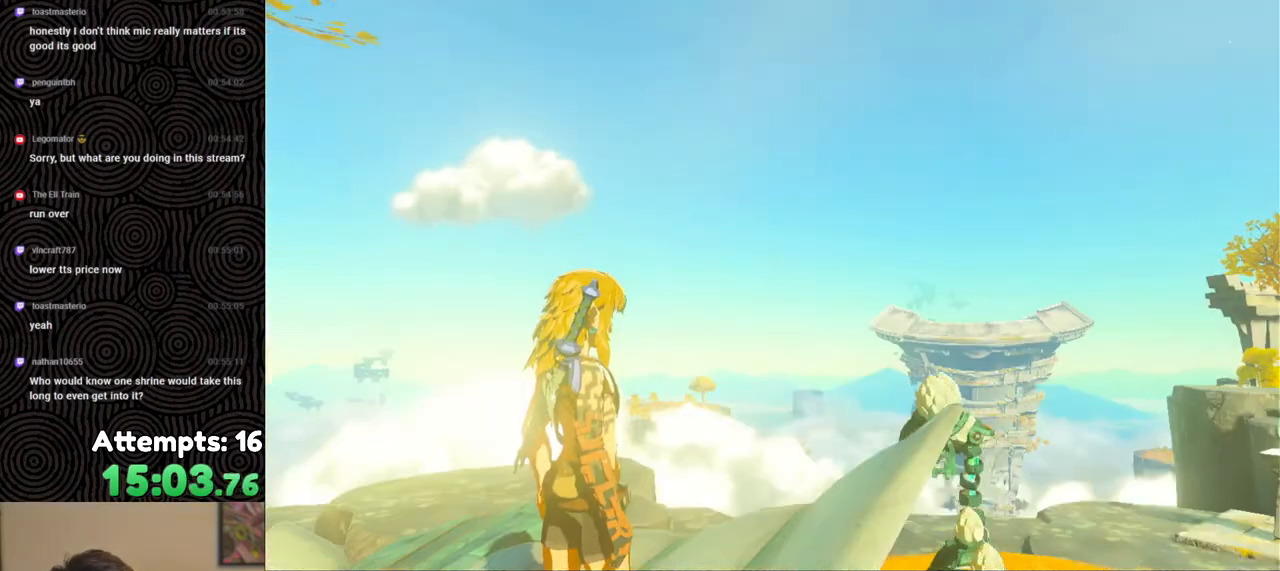
{"buttons": ["B"], "left_stick": "center", "right_stick": "center", "events": [[83, "B", "up"], [150, "B", "down"], [283, "B", "up"], [400, "B", "down"]]}
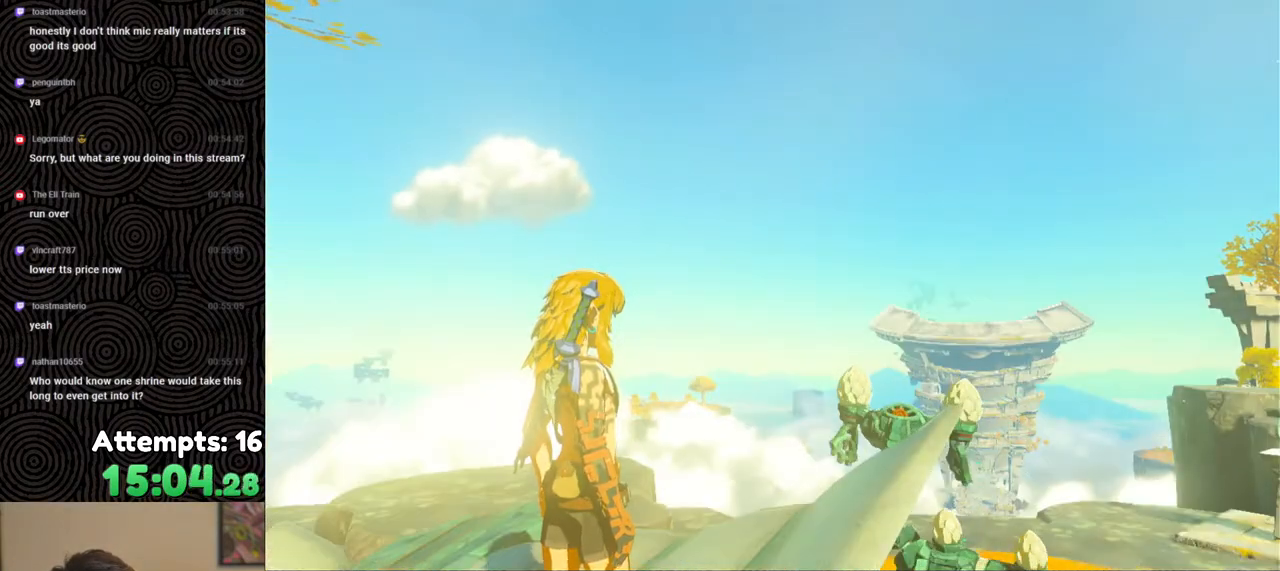
{"buttons": [], "left_stick": "center", "right_stick": "center", "events": [[17, "B", "up"], [100, "B", "down"], [217, "B", "up"], [317, "B", "down"], [433, "B", "up"]]}
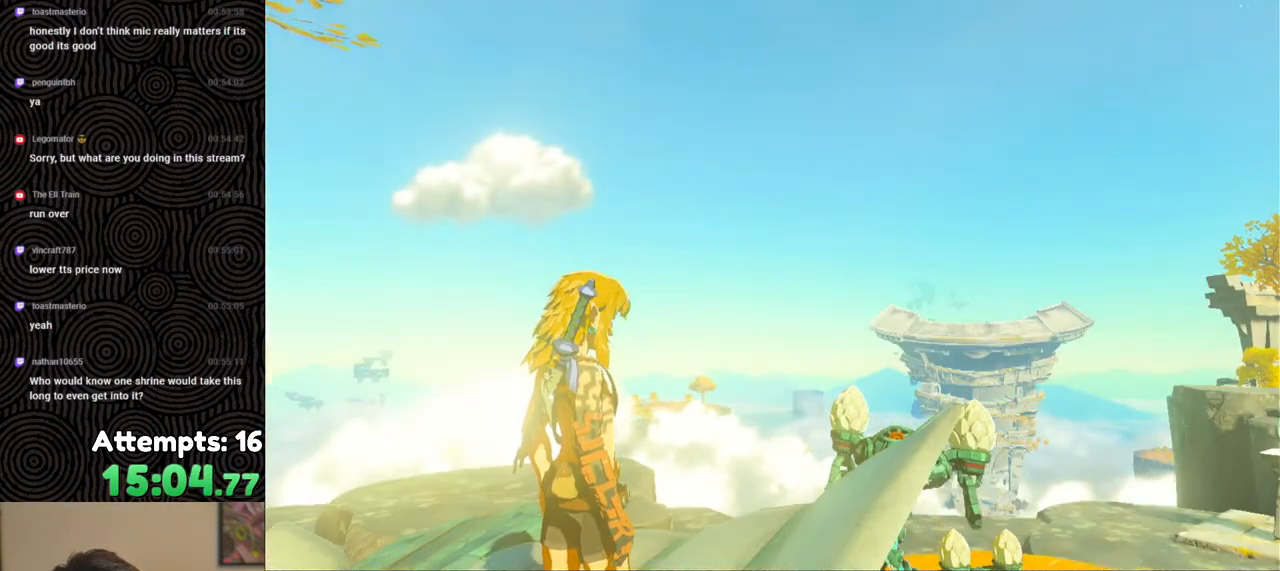
{"buttons": ["B"], "left_stick": "center", "right_stick": "center", "events": [[17, "B", "down"], [133, "B", "up"], [283, "B", "down"], [417, "B", "up"], [500, "B", "down"]]}
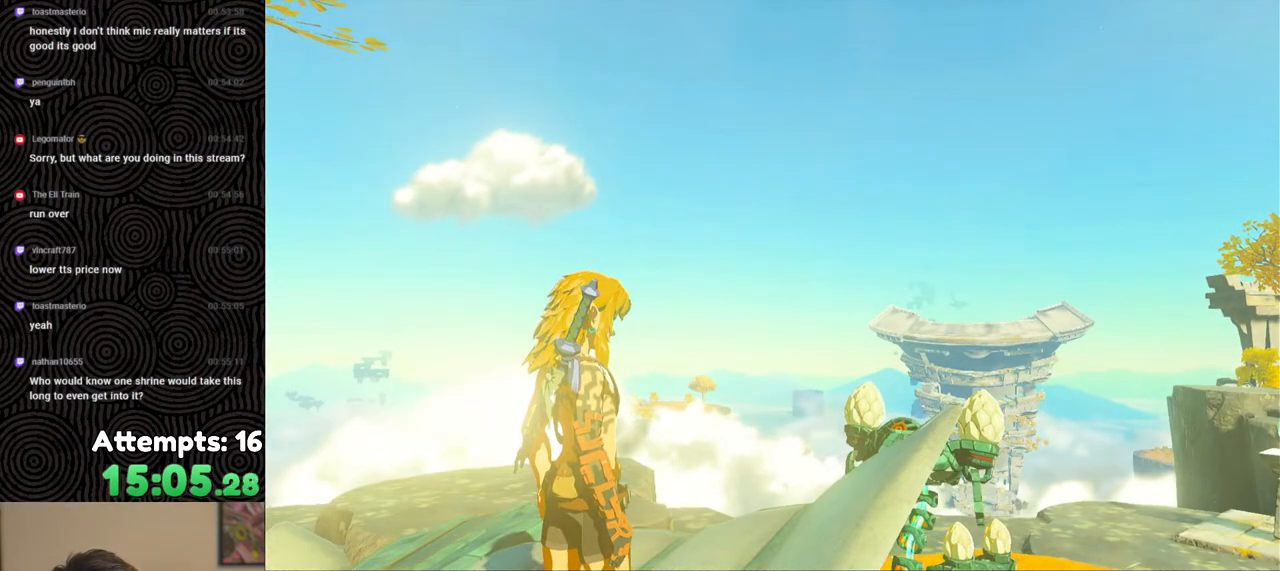
{"buttons": [], "left_stick": "center", "right_stick": "center", "events": [[117, "B", "up"], [233, "B", "down"], [333, "B", "up"]]}
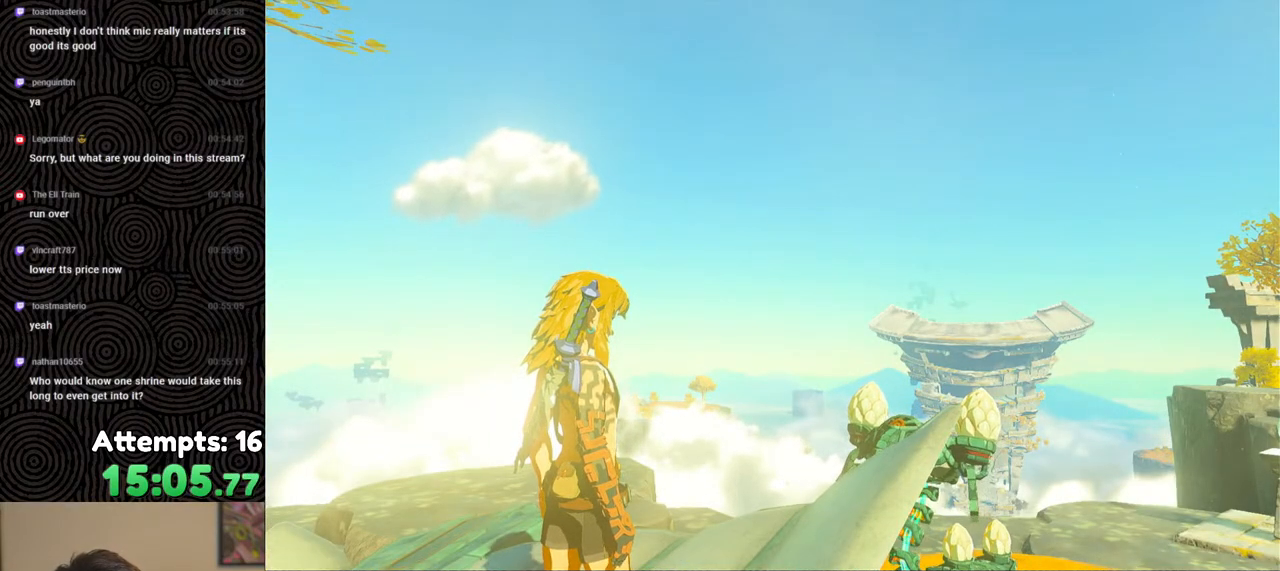
{"buttons": ["B"], "left_stick": "center", "right_stick": "center", "events": [[117, "B", "down"], [217, "B", "up"], [317, "B", "down"], [400, "B", "up"], [500, "B", "down"]]}
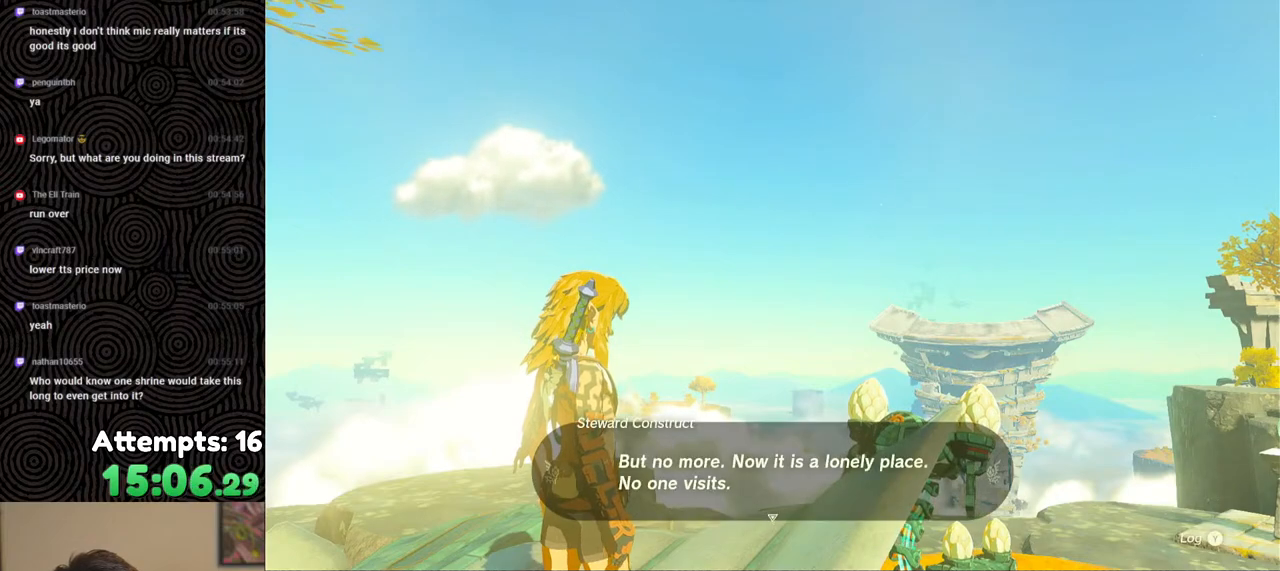
{"buttons": [], "left_stick": "center", "right_stick": "center", "events": [[83, "B", "up"], [150, "B", "down"], [350, "B", "up"], [467, "B", "down"], [500, "B", "up"]]}
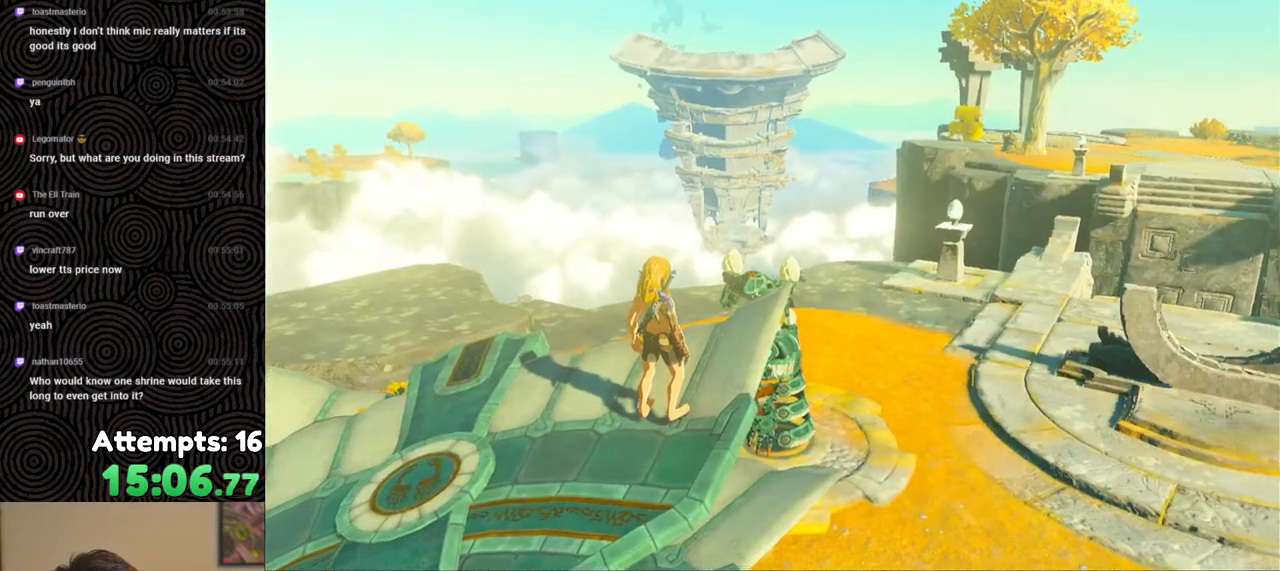
{"buttons": ["B"], "left_stick": "center", "right_stick": "center", "events": [[433, "B", "down"]]}